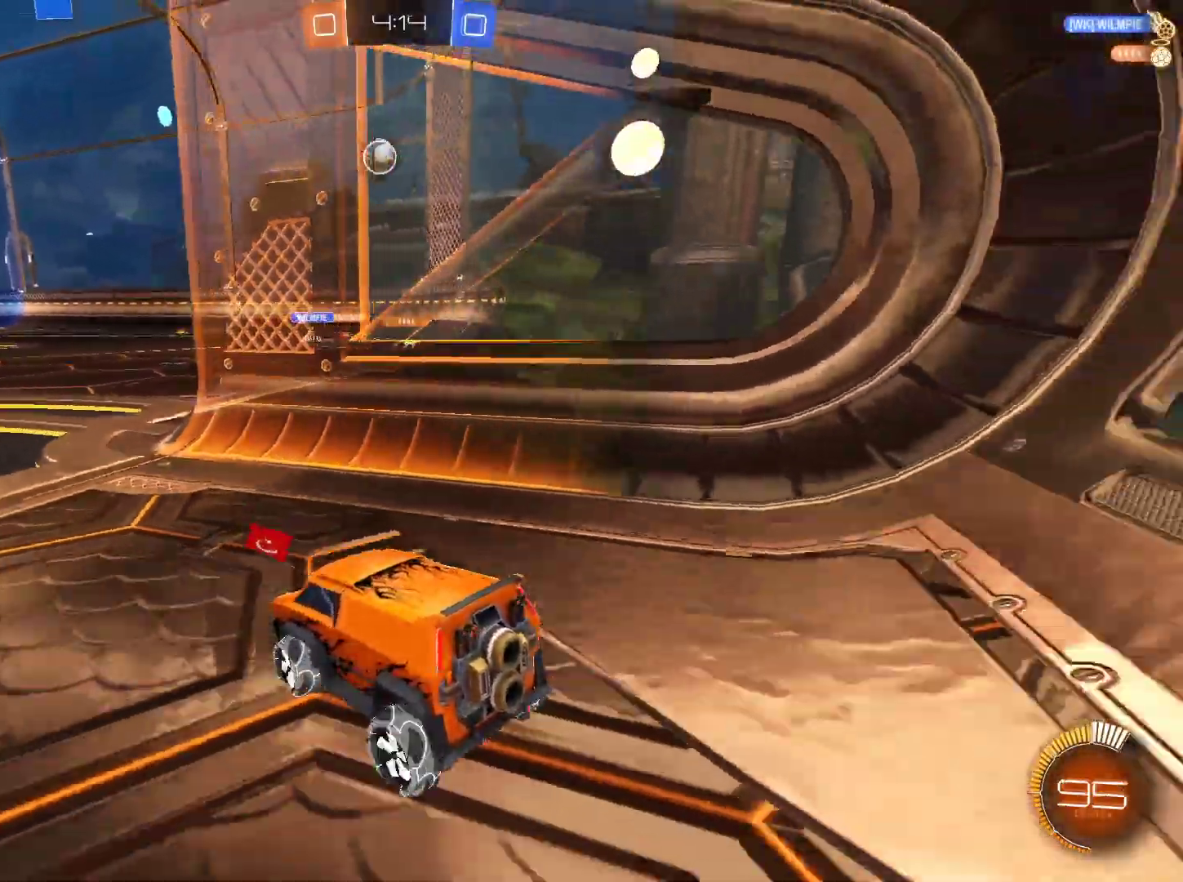
Gameplay with keyboard and mouse; each line is a JSON object with the keys and mouse buttons held at the frame after it. "events" lists presses ("down") and releases ("up") of "1", "2", "3", "4", "5", "a", "alt", "c", "caps_lock", "ctrl", "d", "e", "f", "g", "q", "r", "s", "shift", "space", "t", "tab", "v", "w", "x", "z", "mouse_left", "mouse_wheel" and "mouse_right" between this image and that frame as [ms after this image, input, new state], when the widget could be followed in between. "mouse_left", "mouse_wheel", "mouse_right" = the "left", "wheel", "right" buttons of the "mouse" list. No other keys are recorded. "wheel" means that the mouse wheel is clicked or scrolled. Not read: mouse_move.
{"keys": ["w"], "mouse": [], "events": [[33, "d", "up"], [83, "s", "up"], [367, "w", "down"]]}
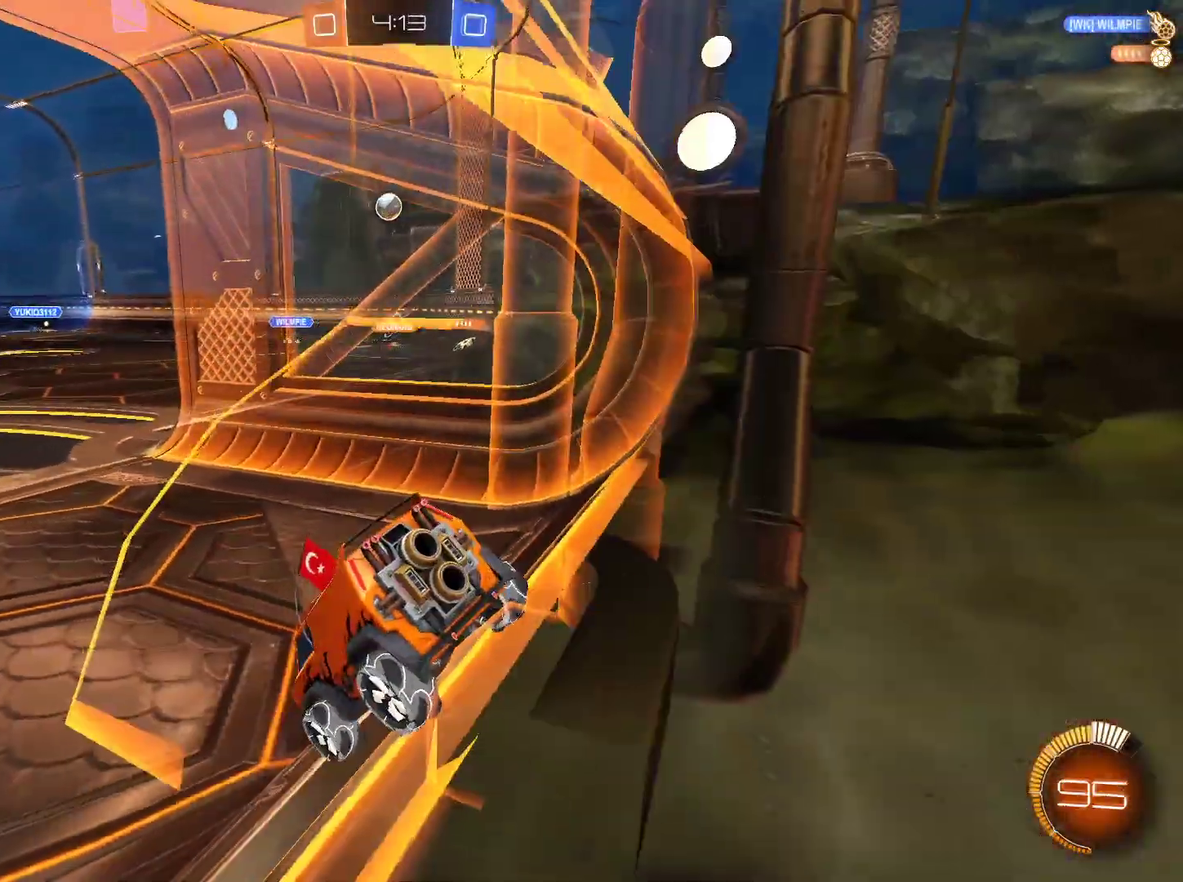
{"keys": [], "mouse": [], "events": [[283, "w", "up"]]}
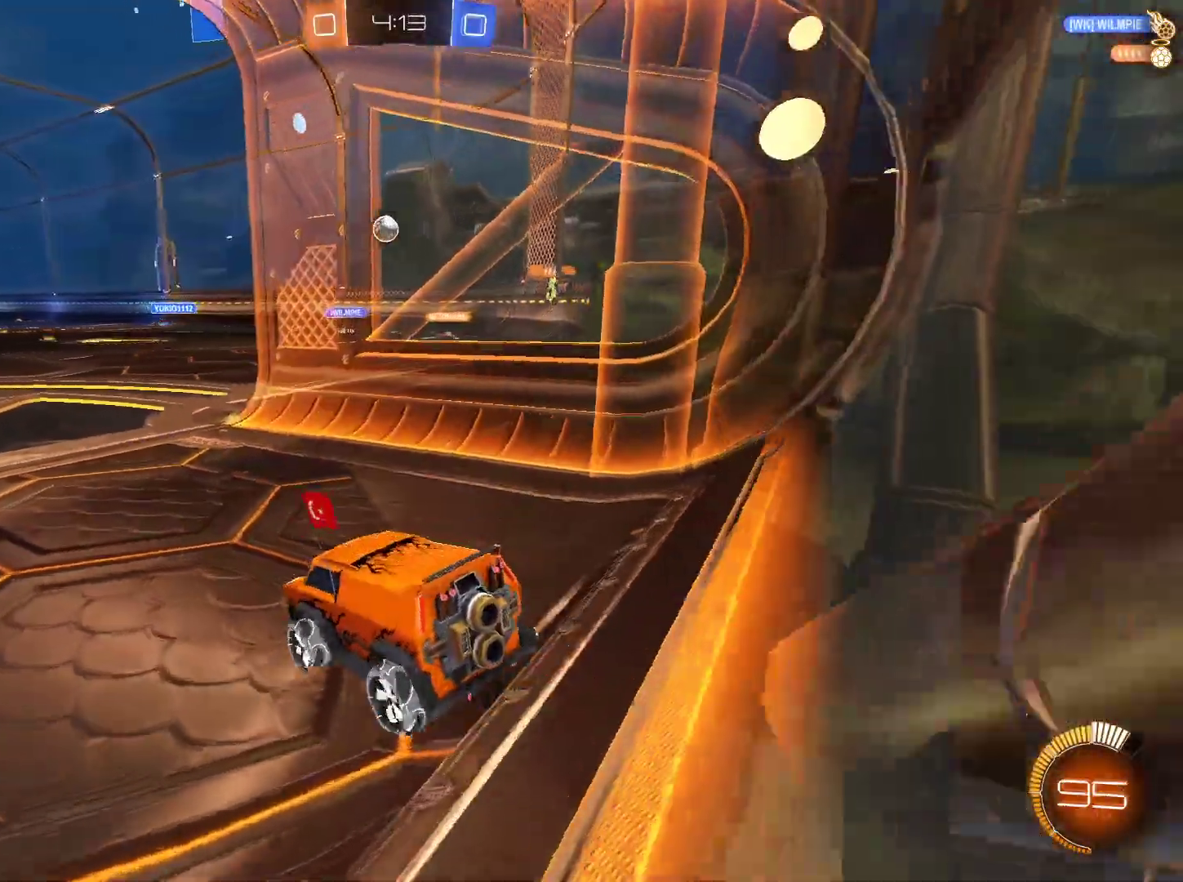
{"keys": [], "mouse": [], "events": [[34, "s", "down"], [367, "s", "up"]]}
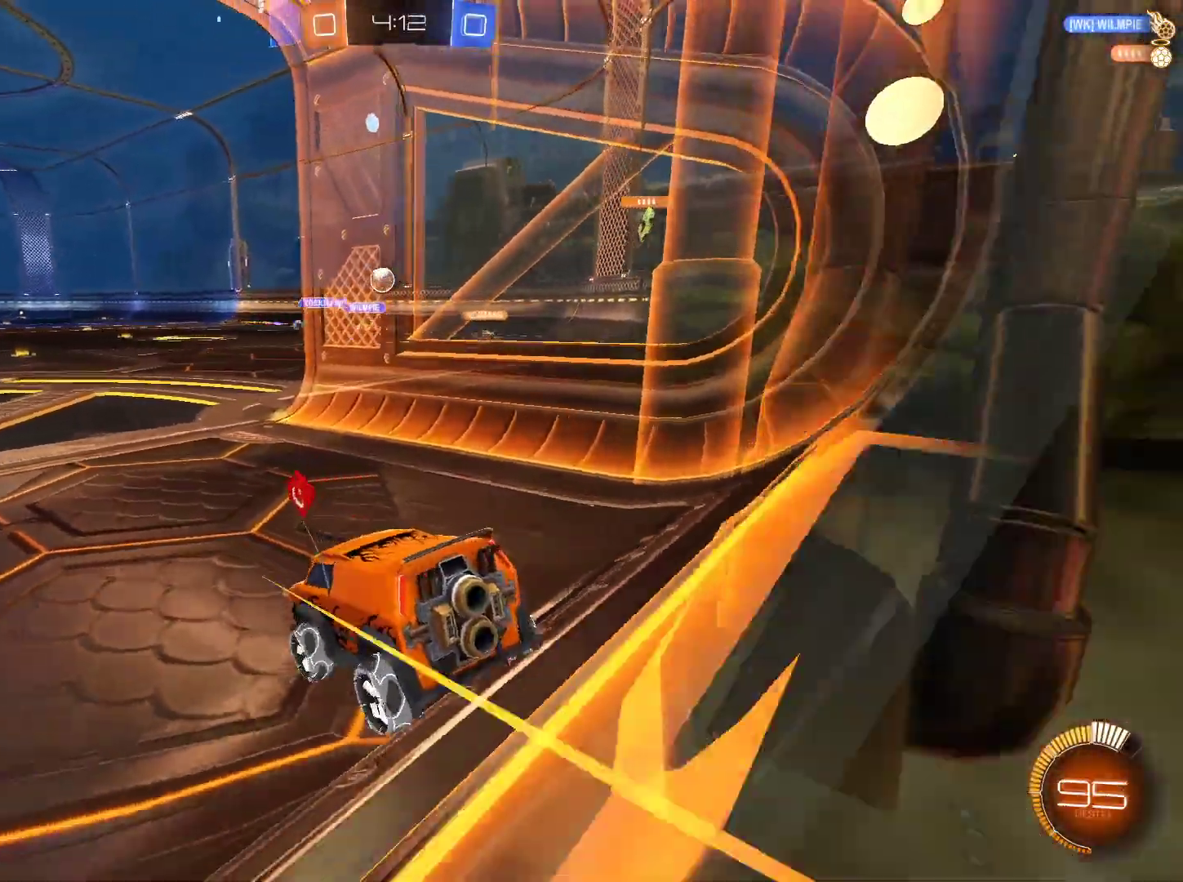
{"keys": ["w"], "mouse": [], "events": [[100, "w", "down"]]}
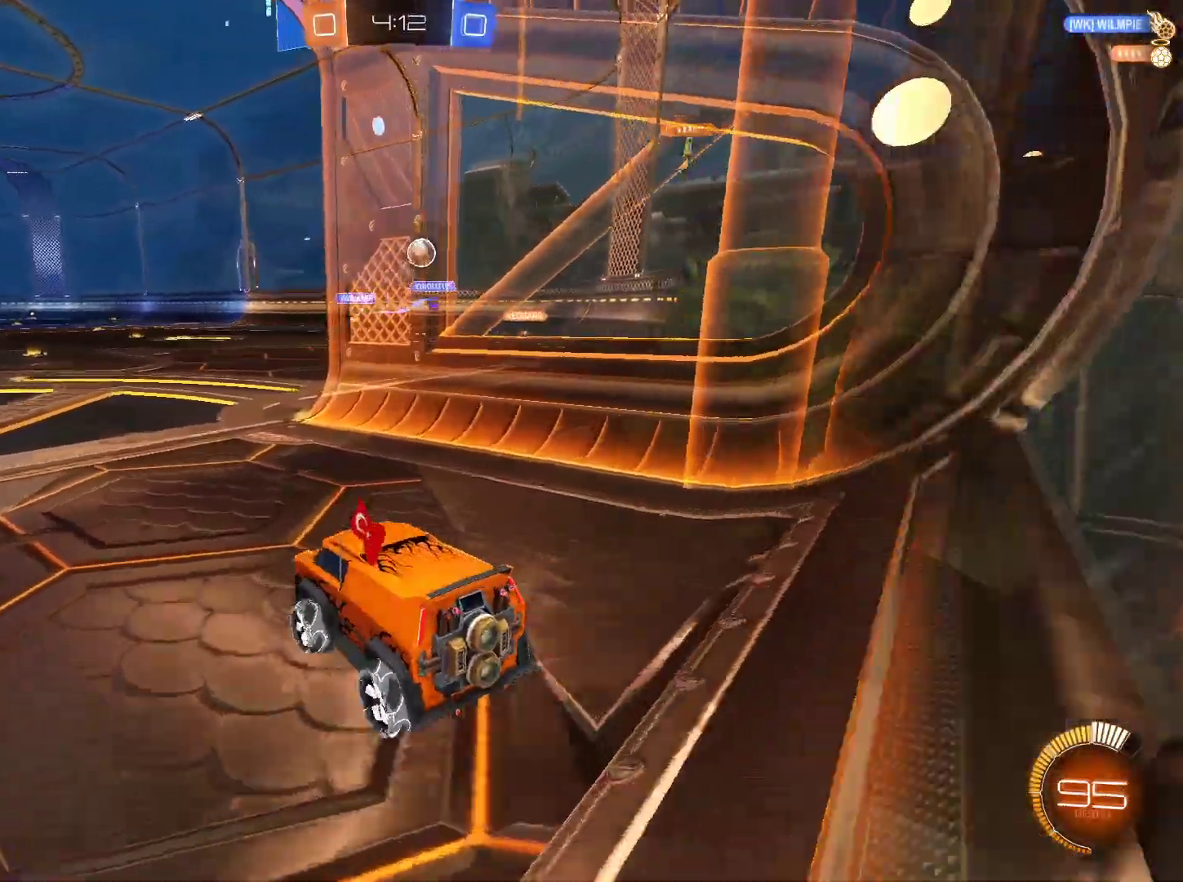
{"keys": [], "mouse": [], "events": [[201, "w", "up"]]}
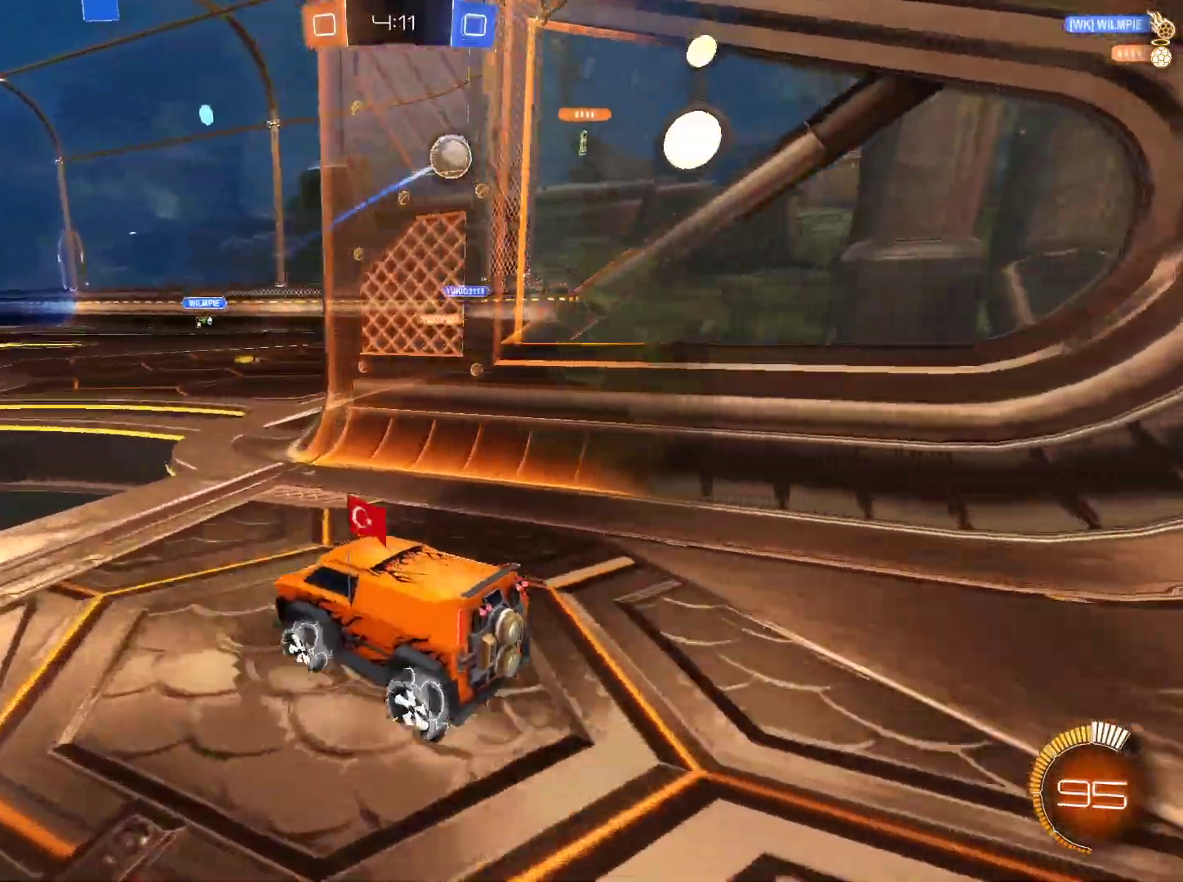
{"keys": ["w"], "mouse": [], "events": [[133, "w", "down"]]}
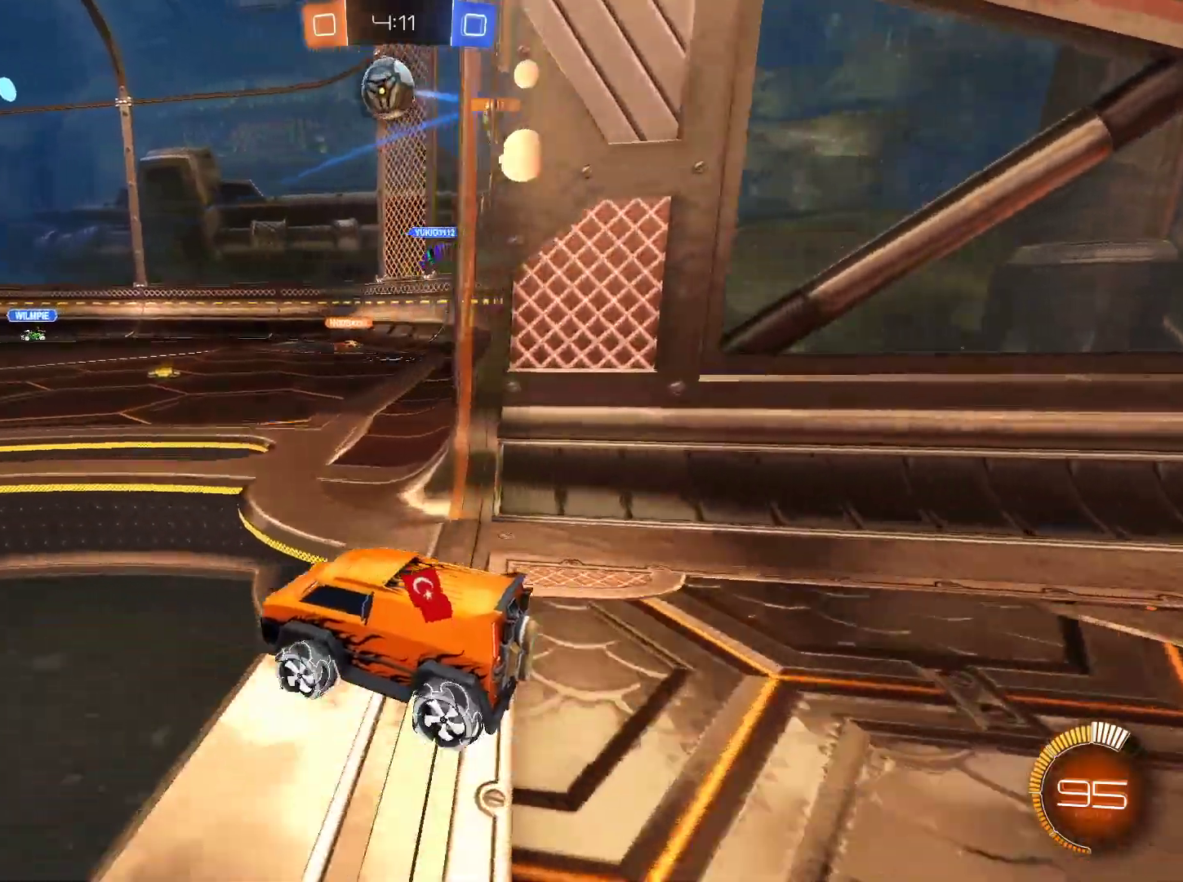
{"keys": ["w"], "mouse": ["left"], "events": [[134, "mouse_left", "down"], [417, "d", "down"], [467, "d", "up"]]}
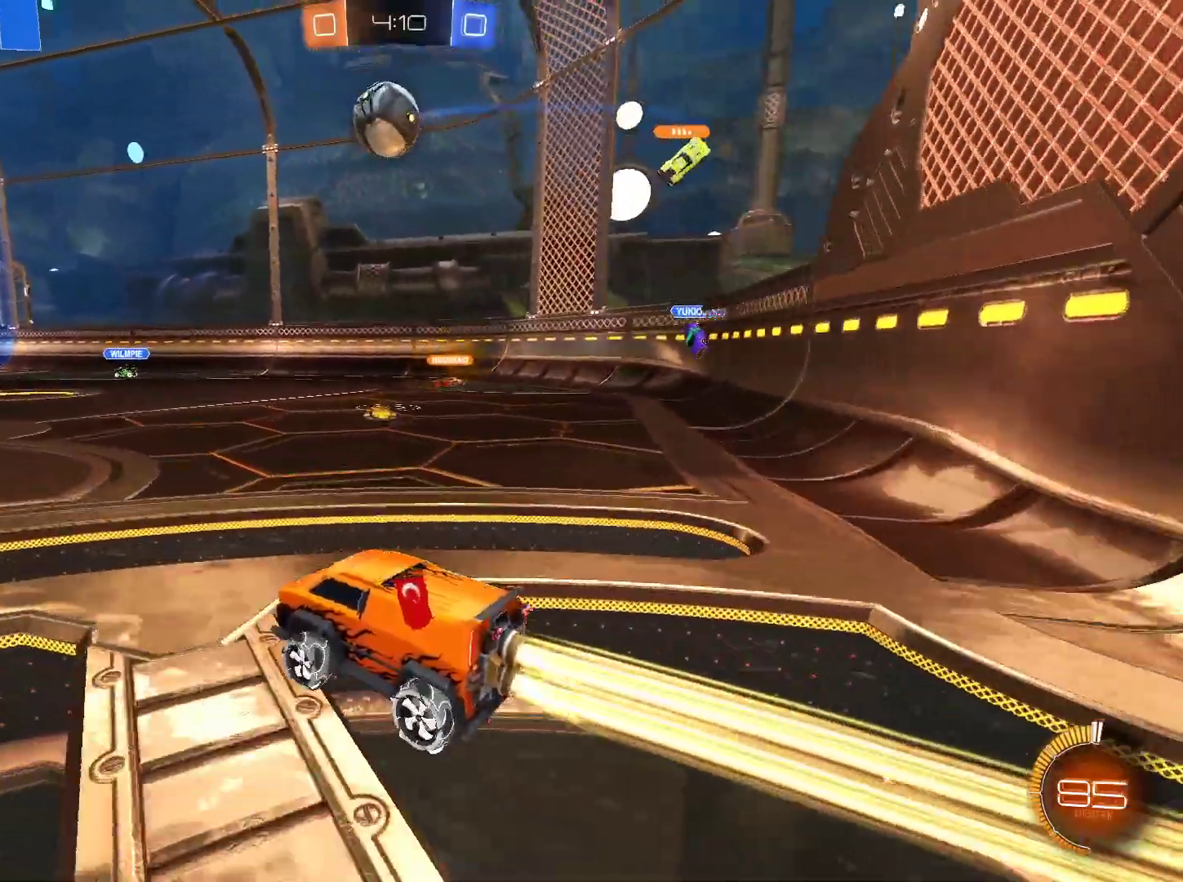
{"keys": [], "mouse": ["left", "right"], "events": [[17, "w", "up"], [117, "mouse_right", "down"], [150, "d", "down"], [150, "s", "down"], [250, "d", "up"], [300, "s", "up"]]}
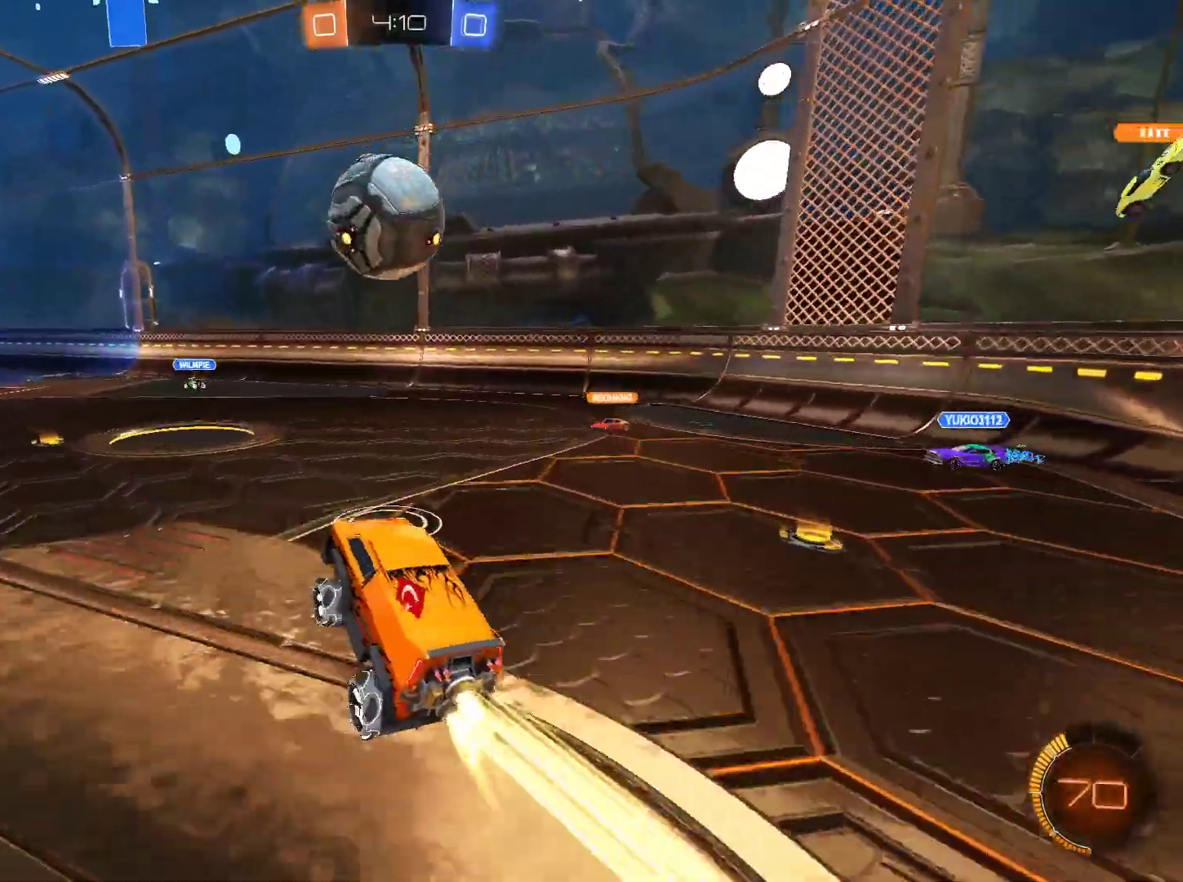
{"keys": ["w"], "mouse": [], "events": [[17, "w", "down"], [167, "mouse_right", "up"], [217, "a", "down"], [217, "mouse_right", "down"], [351, "a", "up"], [501, "mouse_left", "up"], [501, "mouse_right", "up"]]}
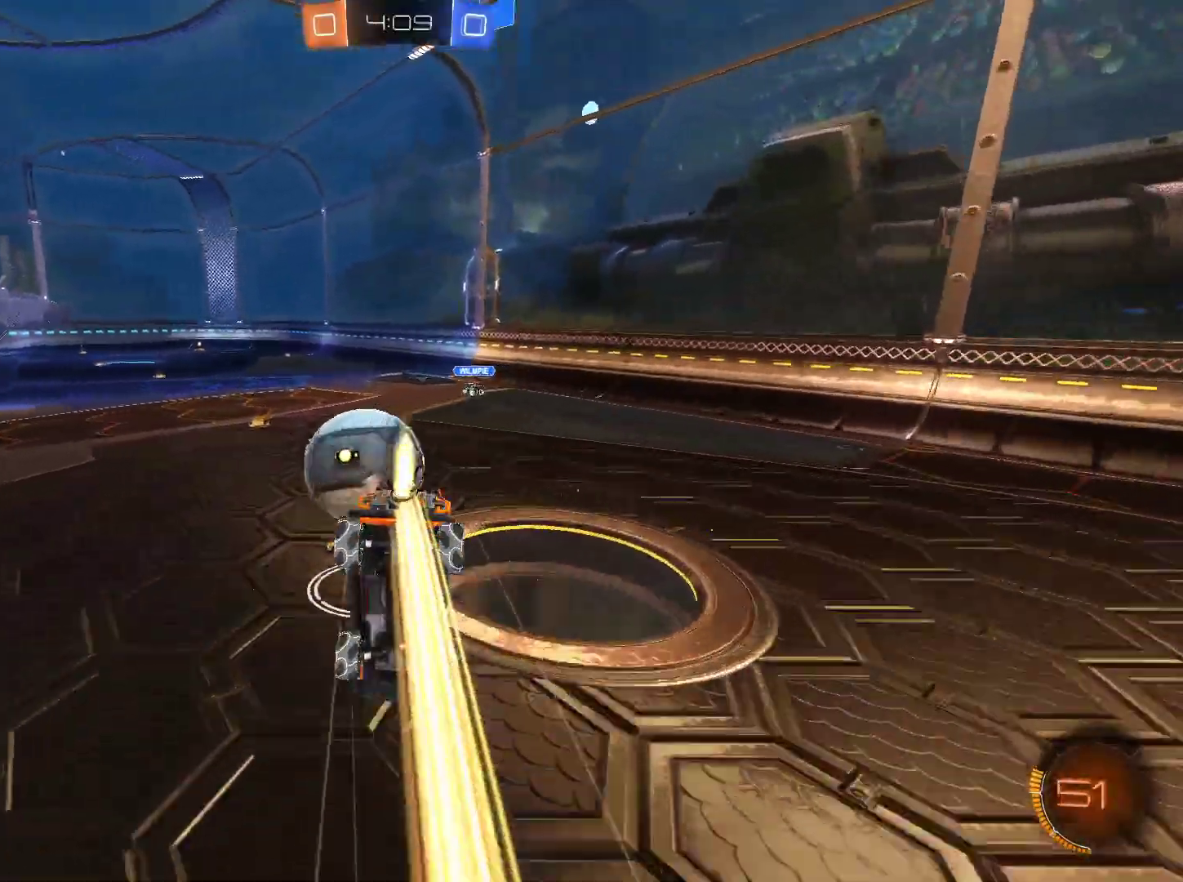
{"keys": ["a", "w"], "mouse": [], "events": [[417, "a", "down"]]}
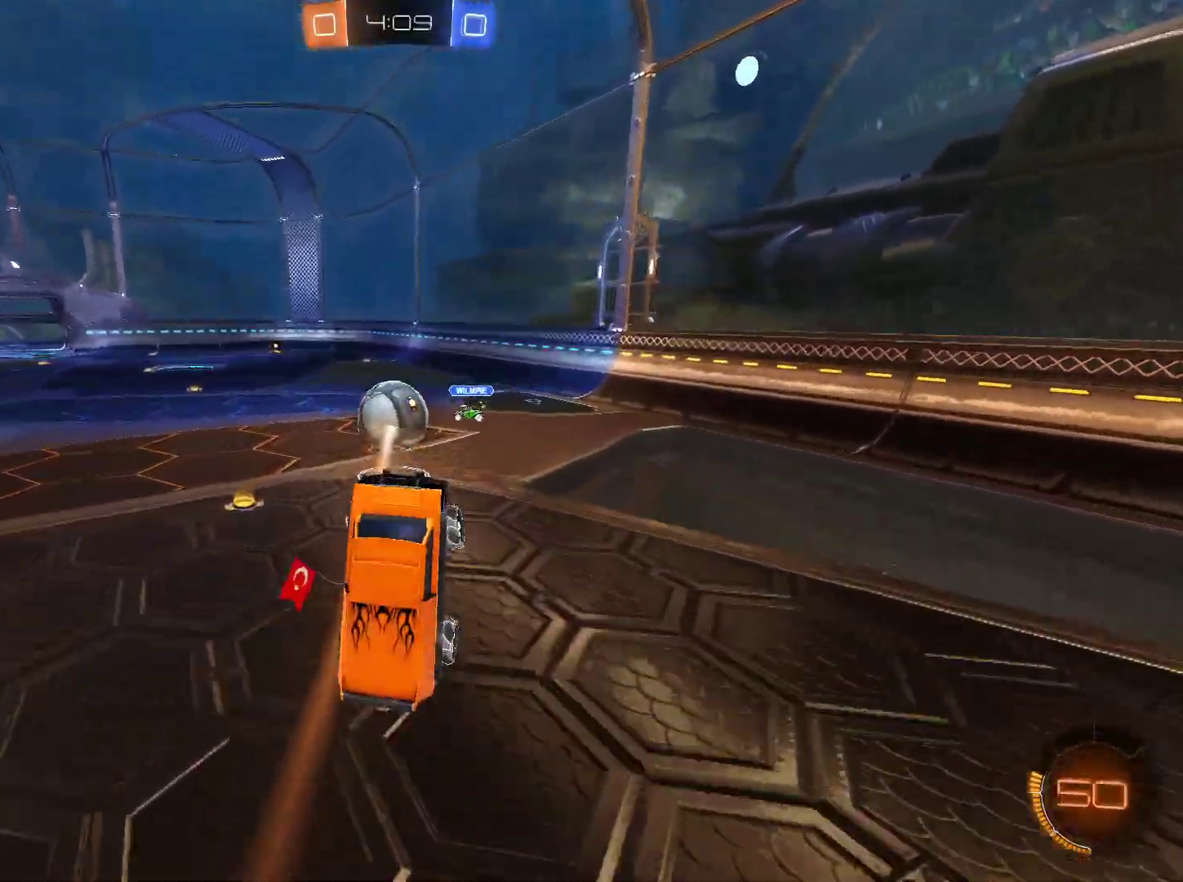
{"keys": [], "mouse": [], "events": [[17, "a", "up"], [17, "w", "up"]]}
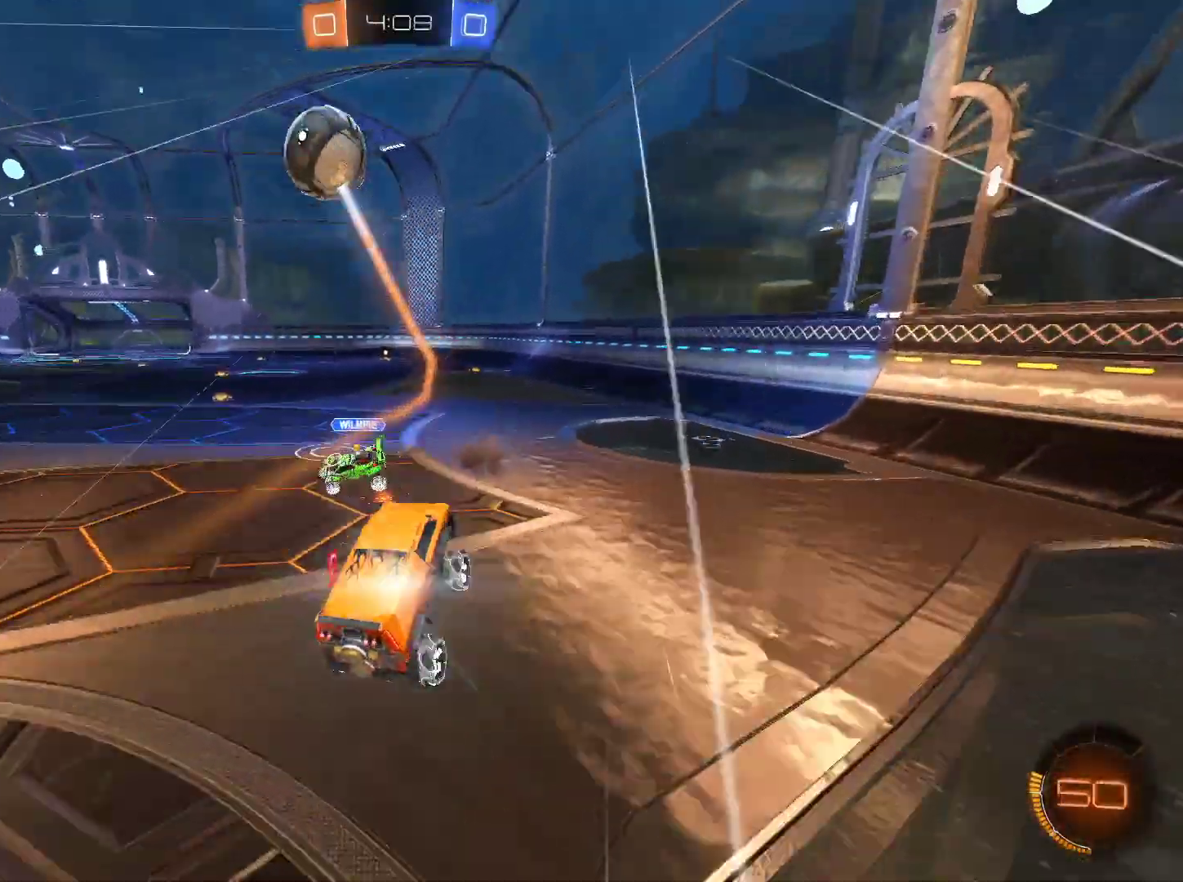
{"keys": ["a", "w"], "mouse": [], "events": [[167, "w", "down"], [317, "a", "down"]]}
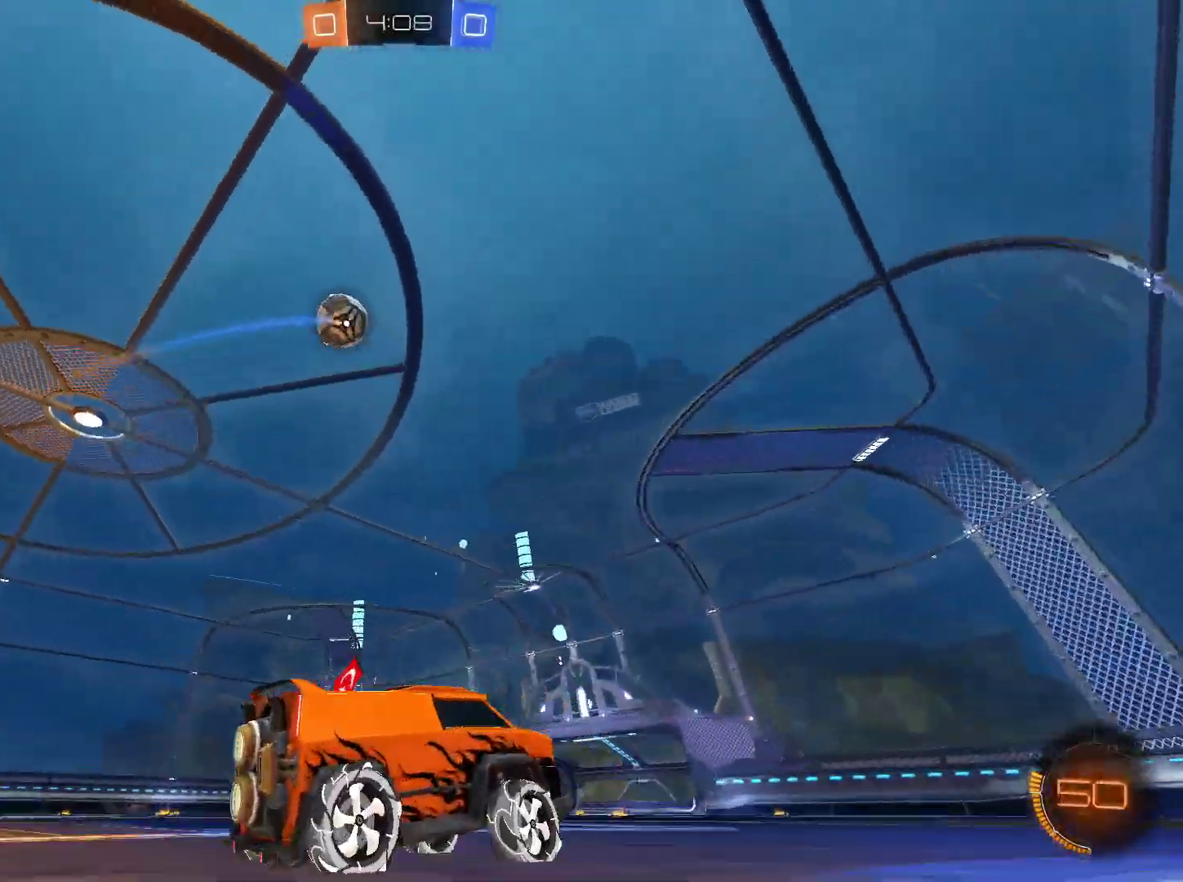
{"keys": [], "mouse": [], "events": [[184, "w", "up"], [317, "a", "up"], [317, "s", "down"], [467, "s", "up"]]}
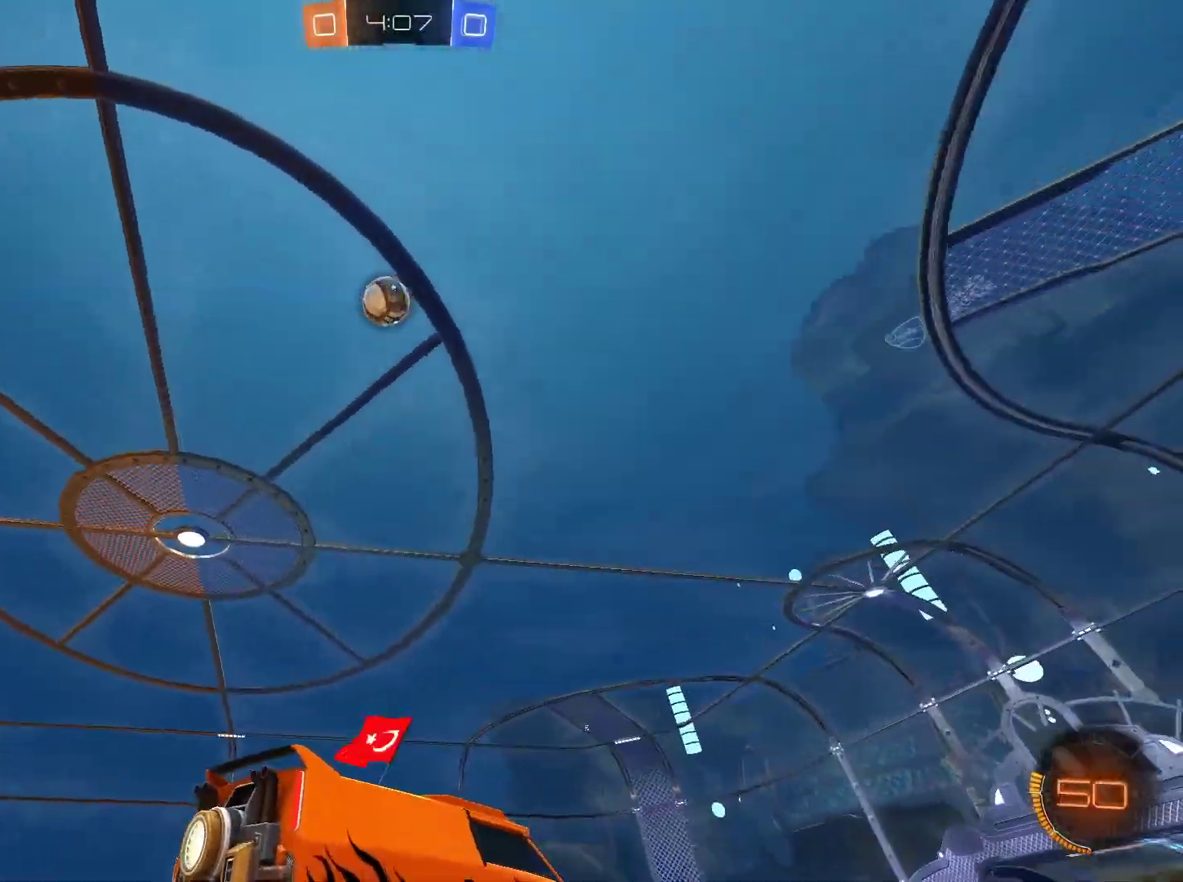
{"keys": ["a", "w"], "mouse": [], "events": [[150, "w", "down"], [200, "a", "down"]]}
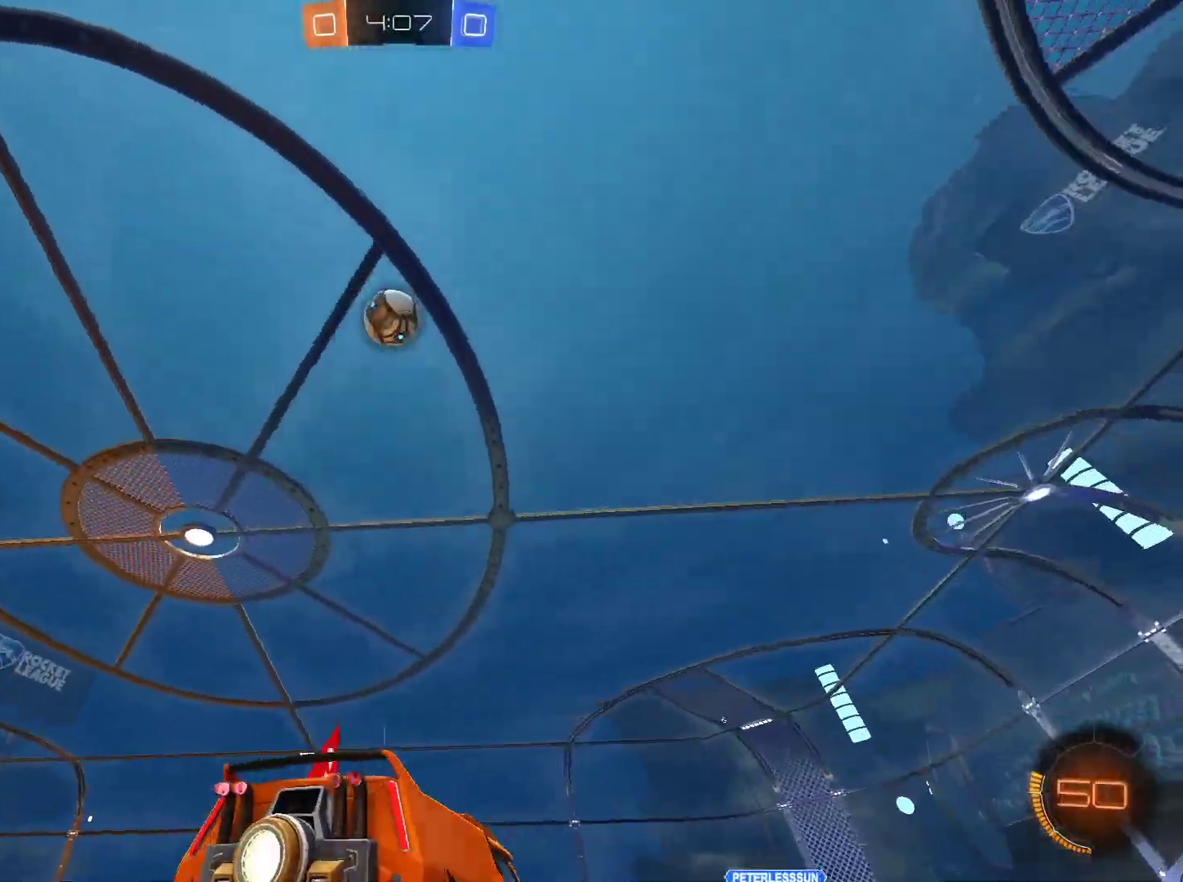
{"keys": [], "mouse": ["right"]}
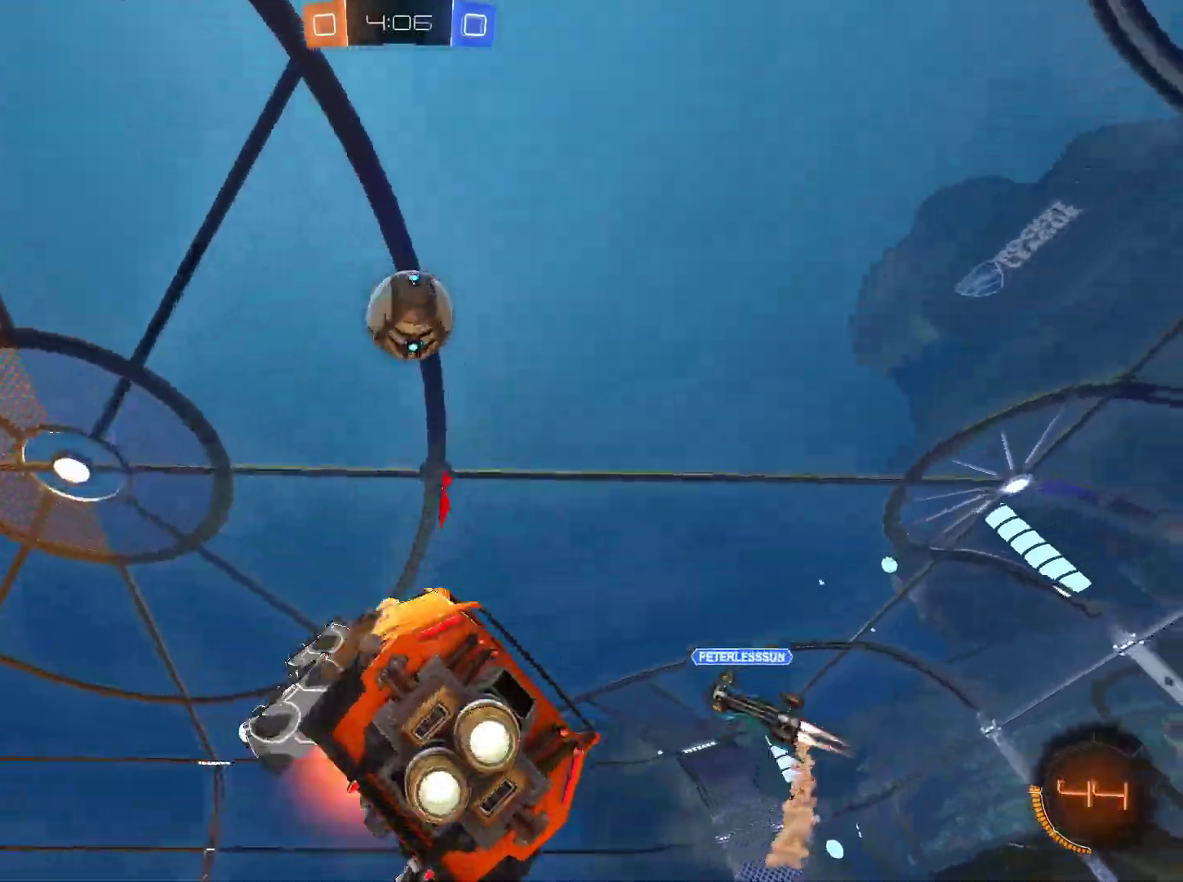
{"keys": [], "mouse": [], "events": [[67, "mouse_right", "up"]]}
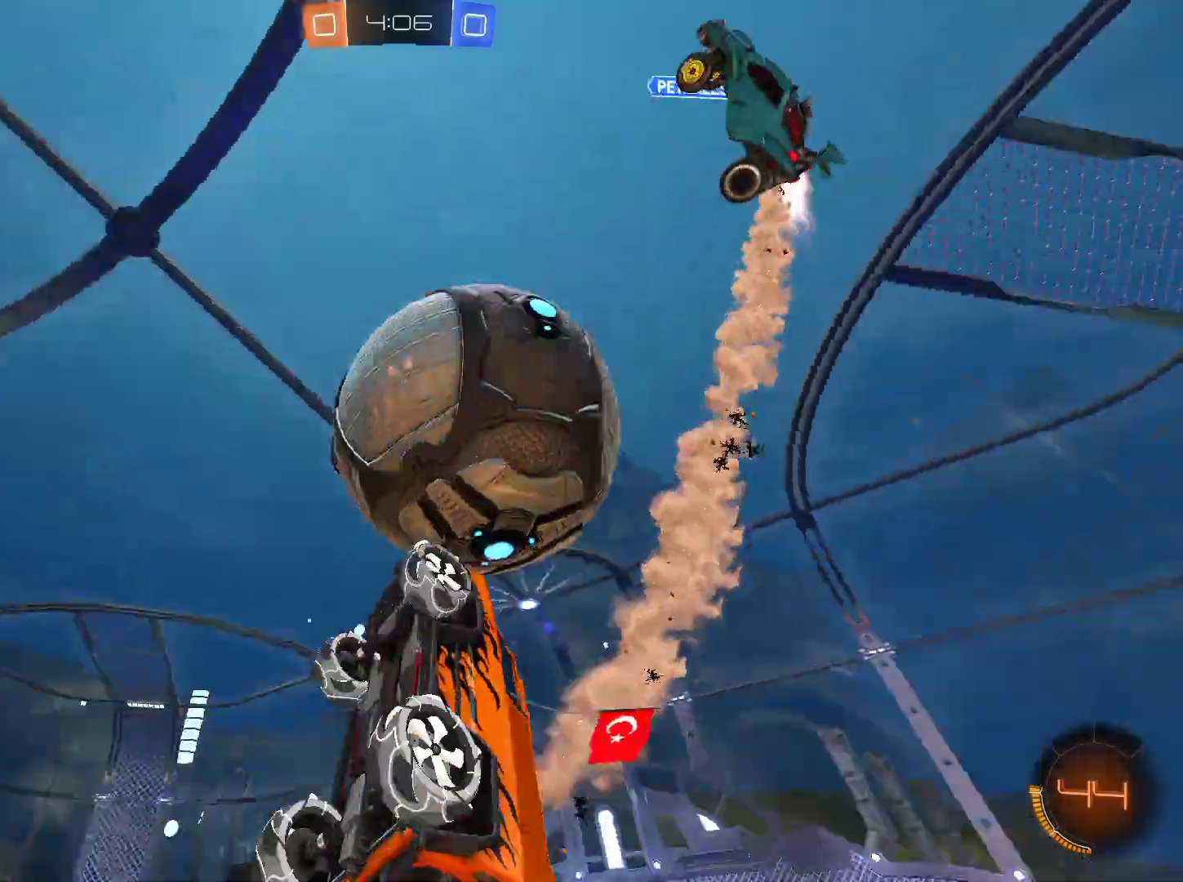
{"keys": ["a", "e"], "mouse": [], "events": [[17, "e", "down"], [334, "a", "down"]]}
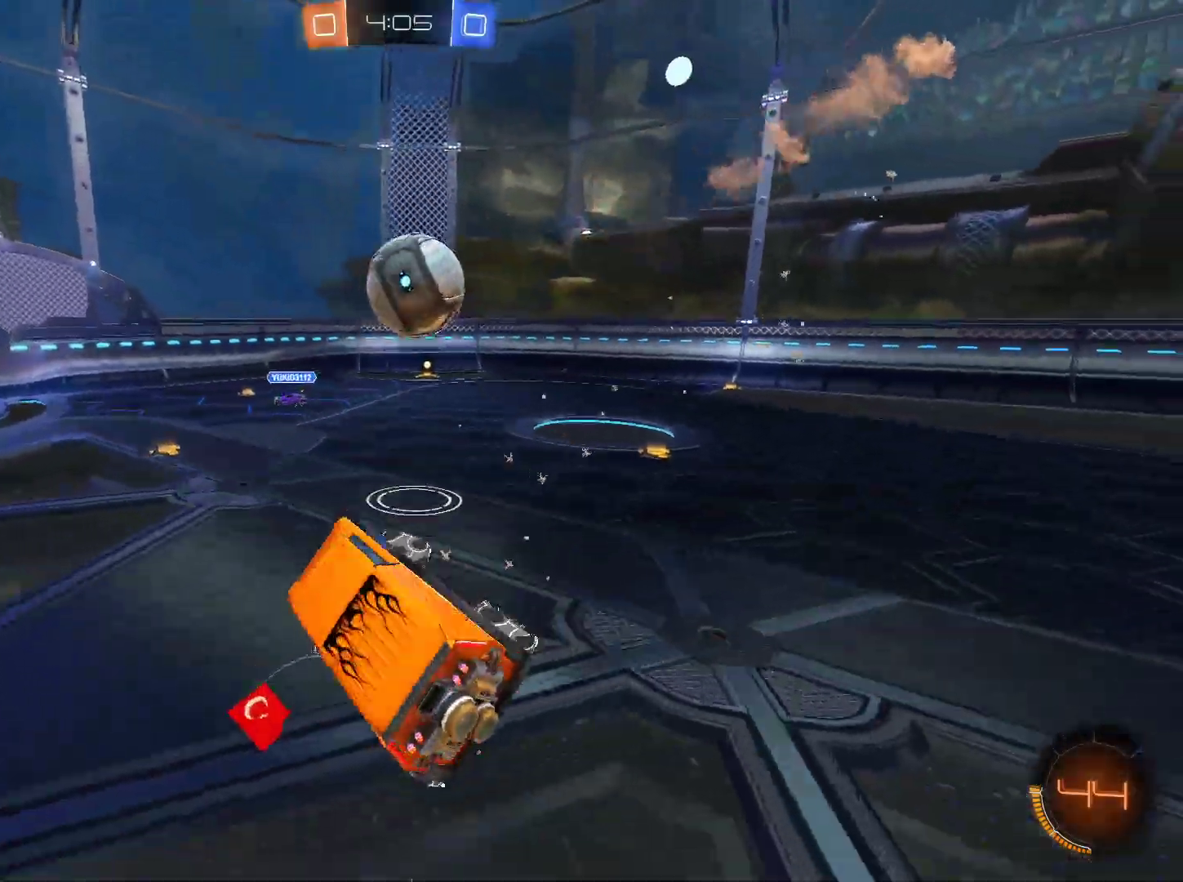
{"keys": ["a", "w"], "mouse": ["left"], "events": [[117, "e", "up"], [167, "a", "up"], [300, "a", "down"], [350, "w", "down"], [400, "mouse_left", "down"]]}
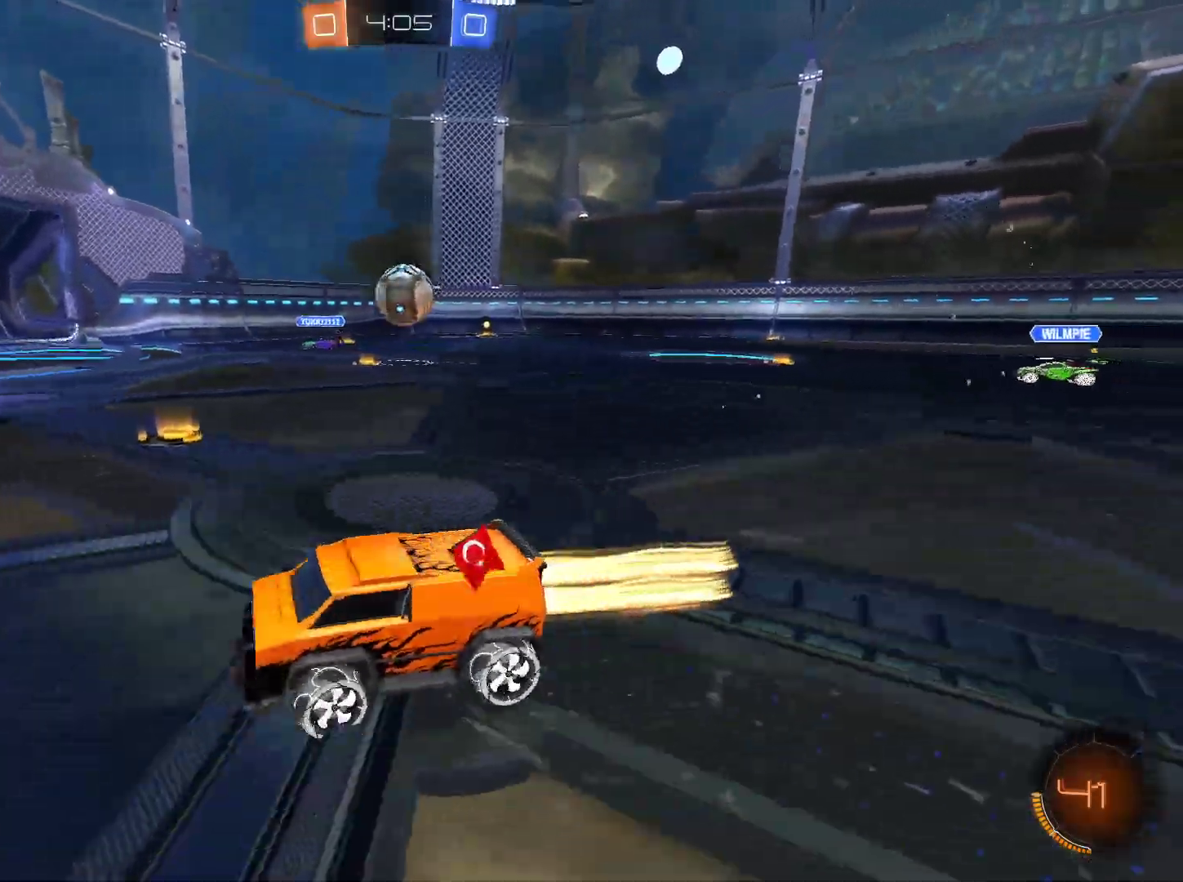
{"keys": ["w"], "mouse": ["left"], "events": [[34, "space", "down"], [184, "space", "up"], [467, "a", "up"]]}
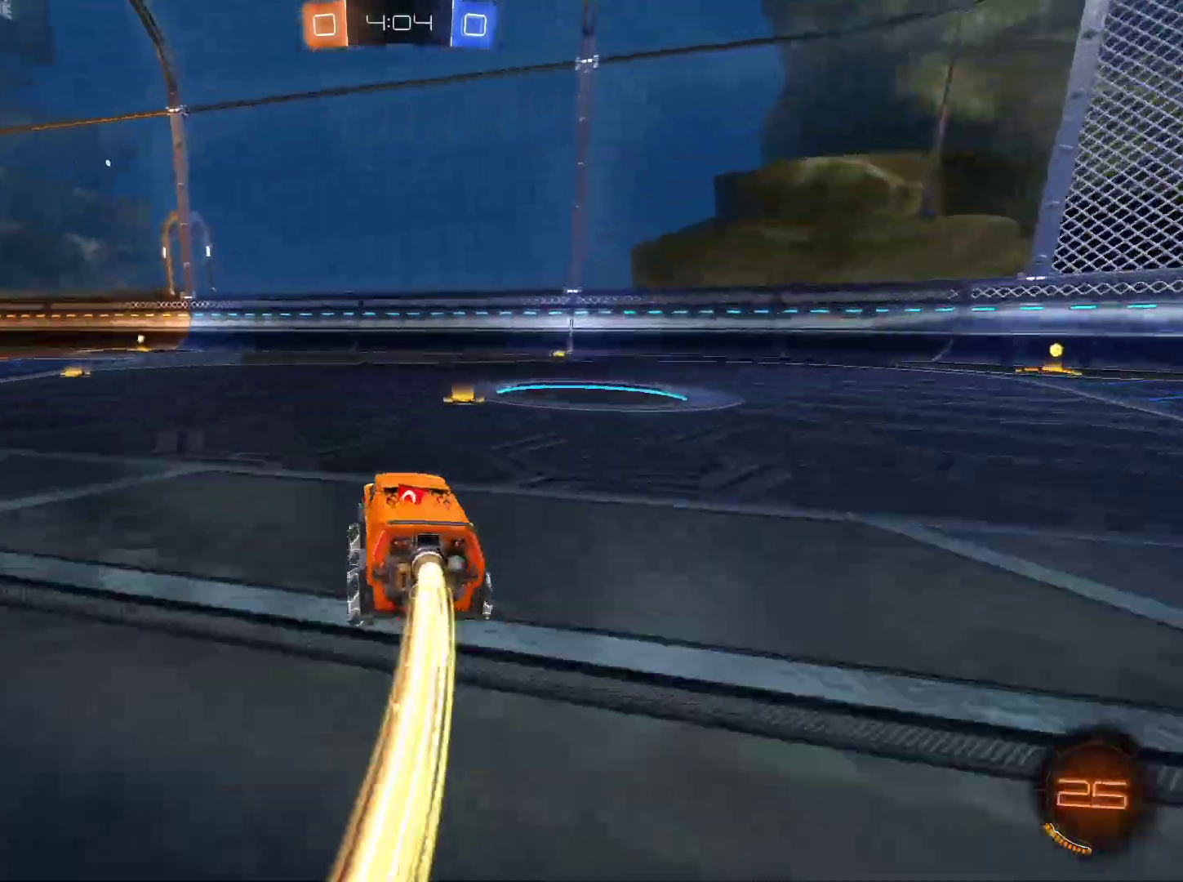
{"keys": ["w"], "mouse": [], "events": [[100, "mouse_left", "up"], [150, "a", "down"], [334, "a", "up"]]}
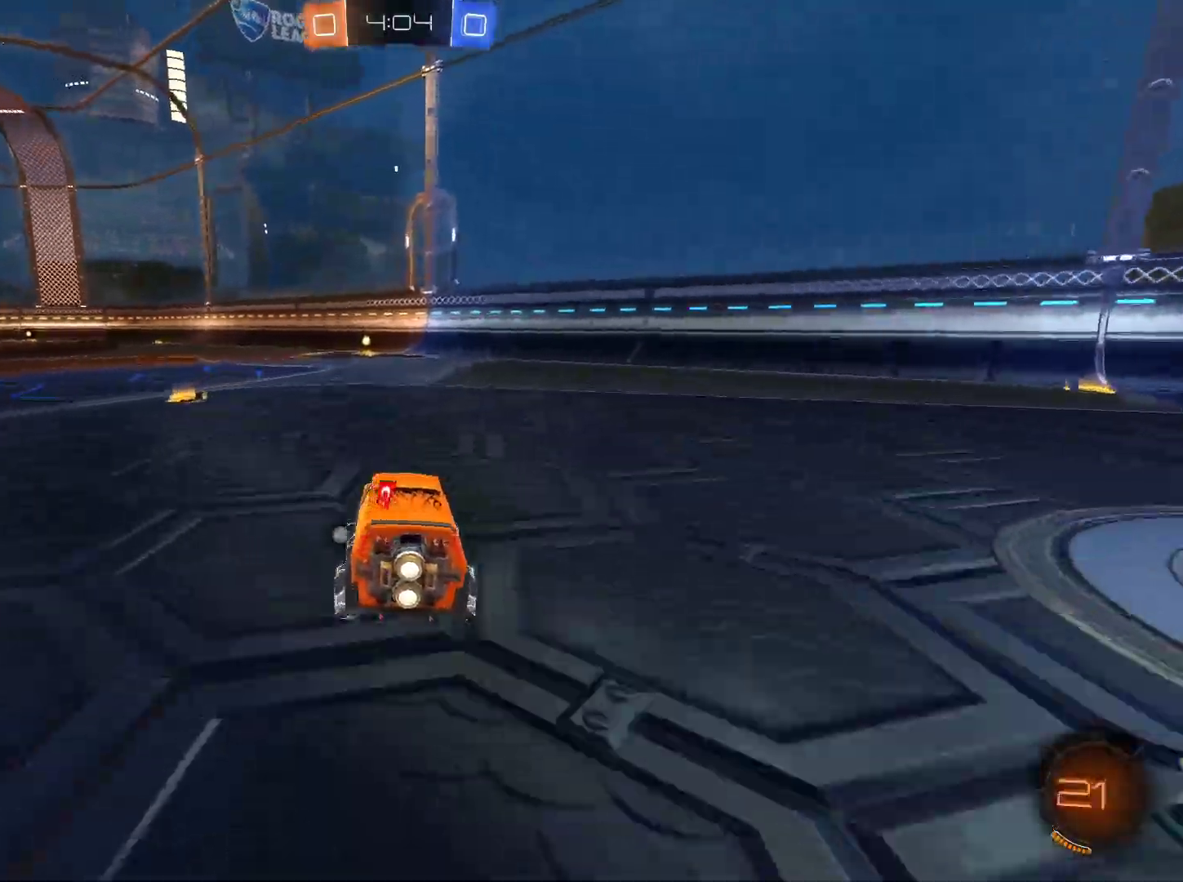
{"keys": ["a"], "mouse": [], "events": [[17, "mouse_right", "down"], [67, "mouse_right", "up"], [167, "mouse_right", "down"], [301, "space", "down"], [301, "w", "up"], [351, "mouse_right", "up"], [401, "space", "up"], [451, "a", "down"]]}
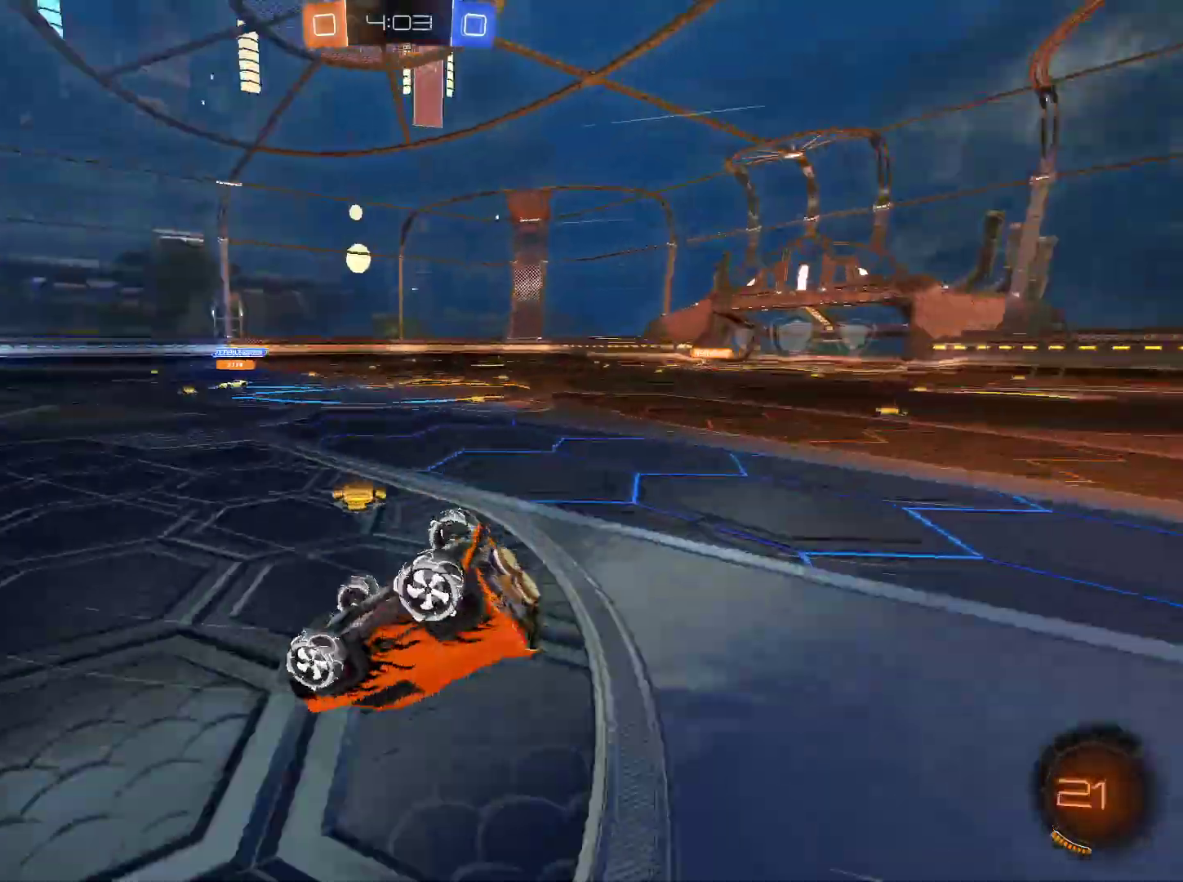
{"keys": ["w"], "mouse": [], "events": [[317, "w", "down"], [367, "a", "up"]]}
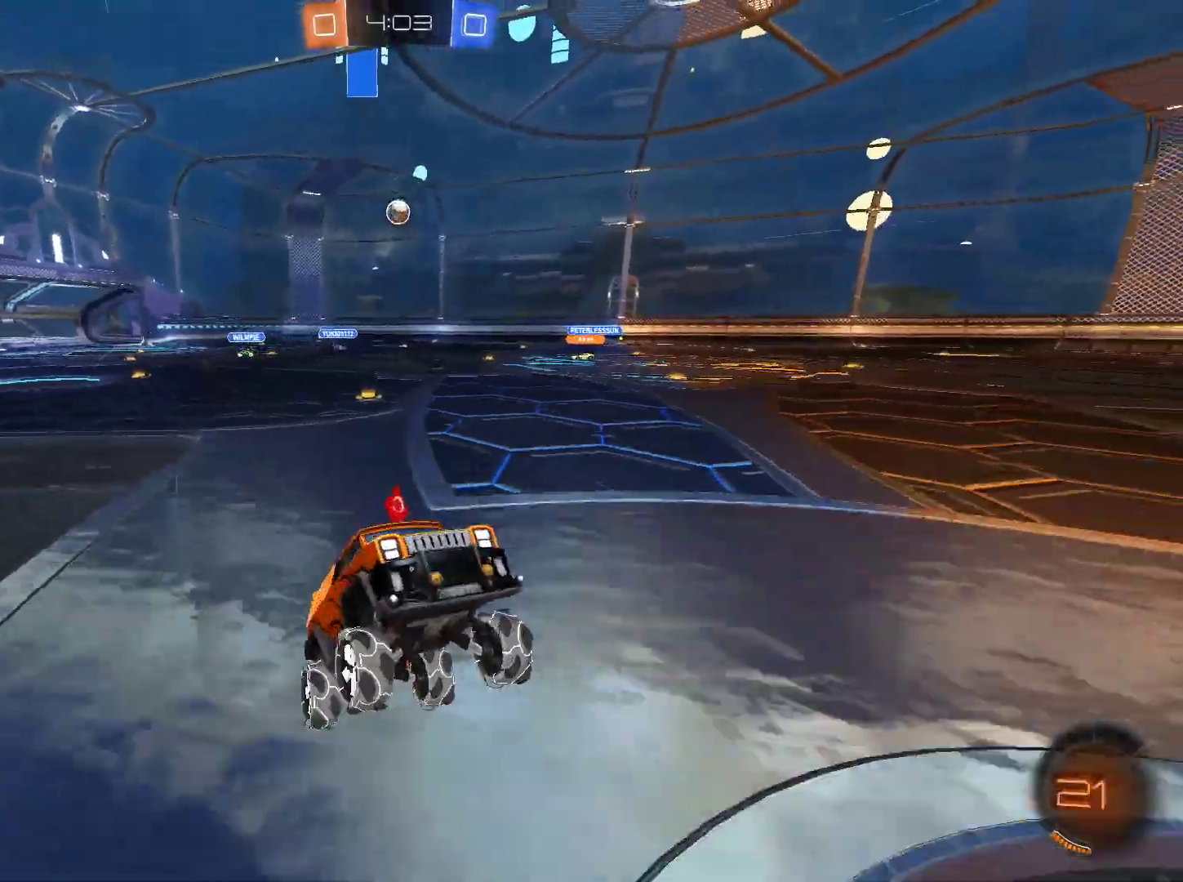
{"keys": ["a", "w"], "mouse": ["left"], "events": [[50, "a", "down"], [100, "shift", "down"], [201, "shift", "up"], [284, "mouse_left", "down"]]}
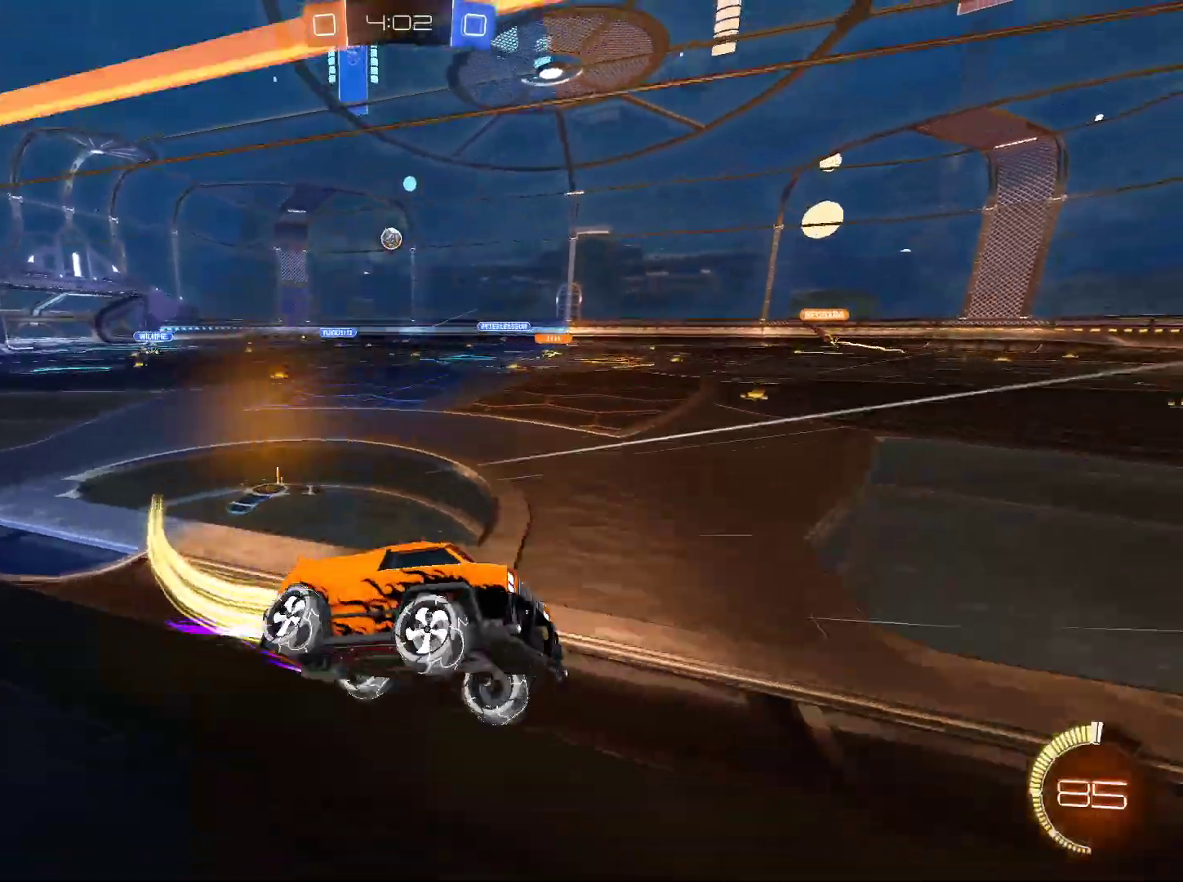
{"keys": ["a", "w"], "mouse": [], "events": [[117, "a", "up"], [167, "mouse_left", "up"], [300, "a", "down"]]}
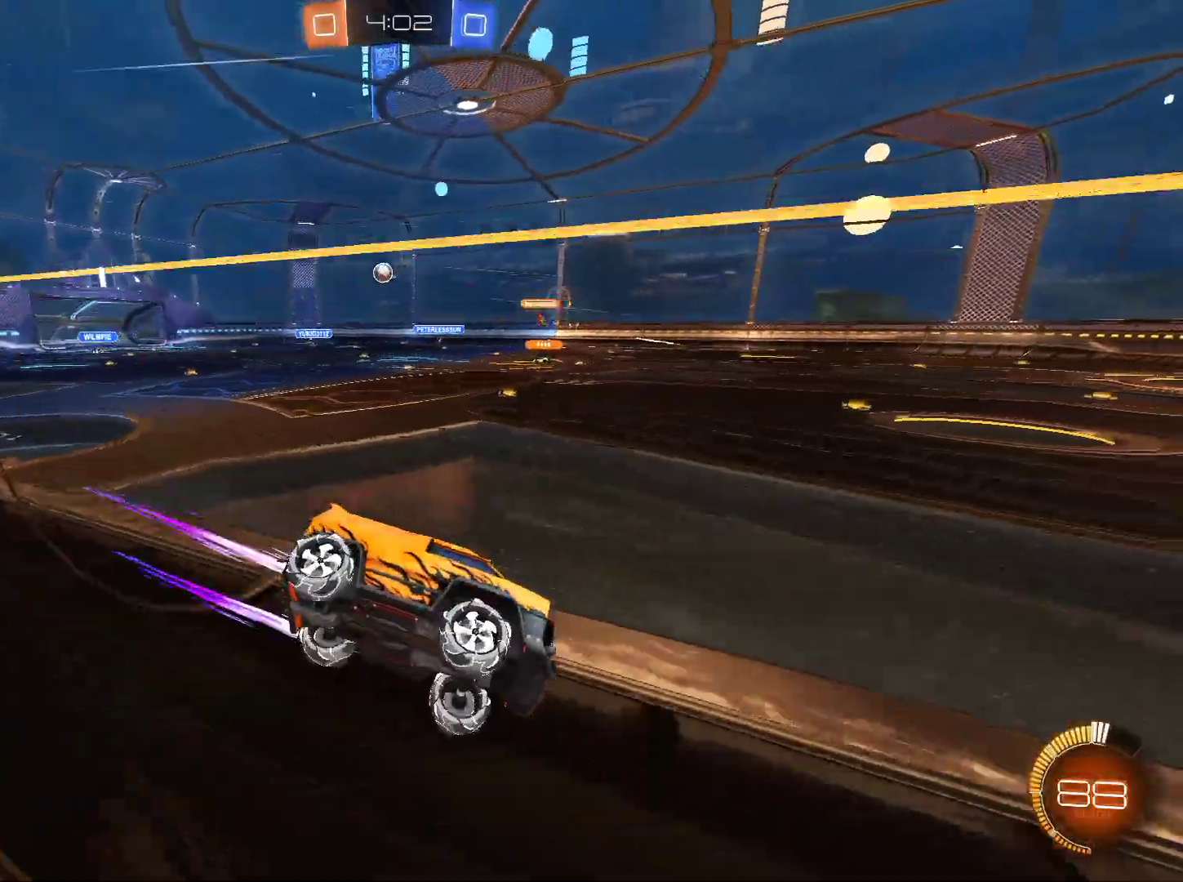
{"keys": ["a", "w"], "mouse": [], "events": [[134, "a", "up"], [217, "a", "down"]]}
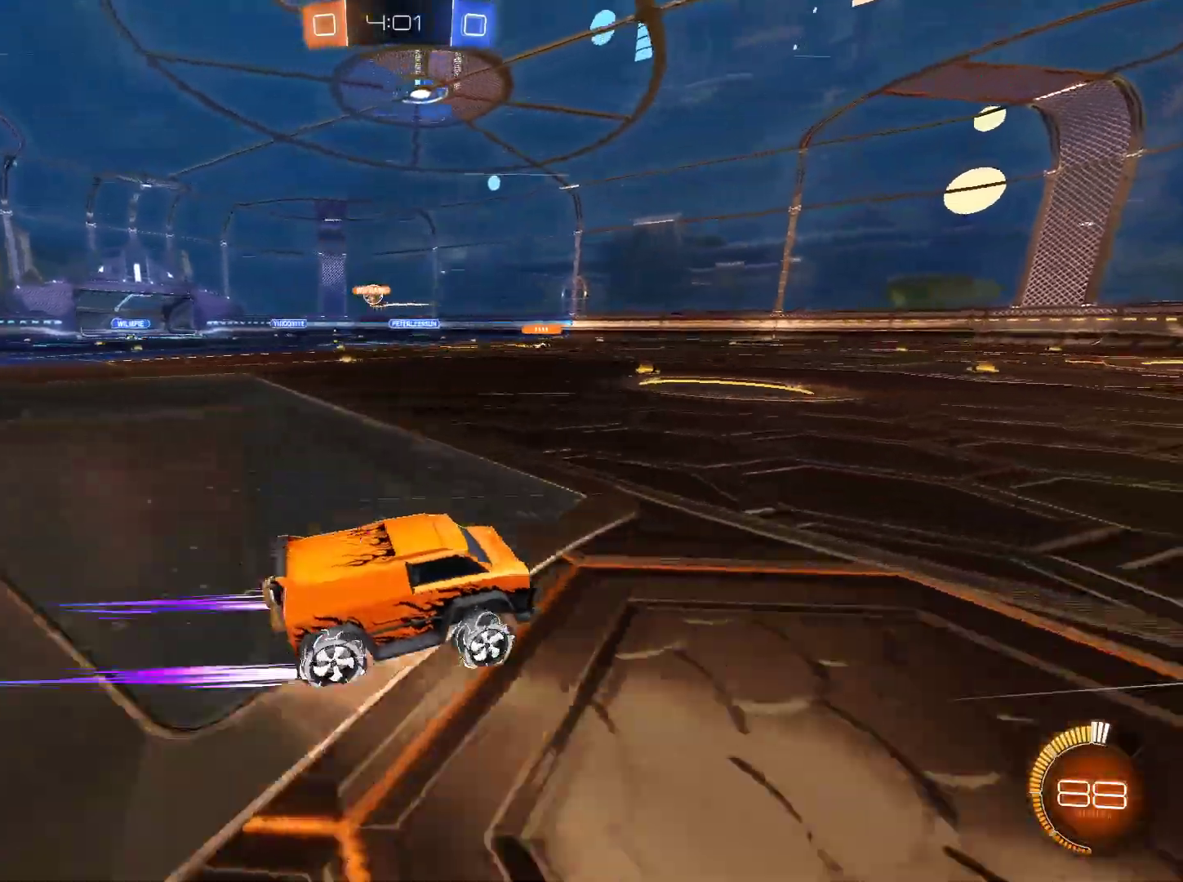
{"keys": ["w"], "mouse": [], "events": [[233, "a", "up"]]}
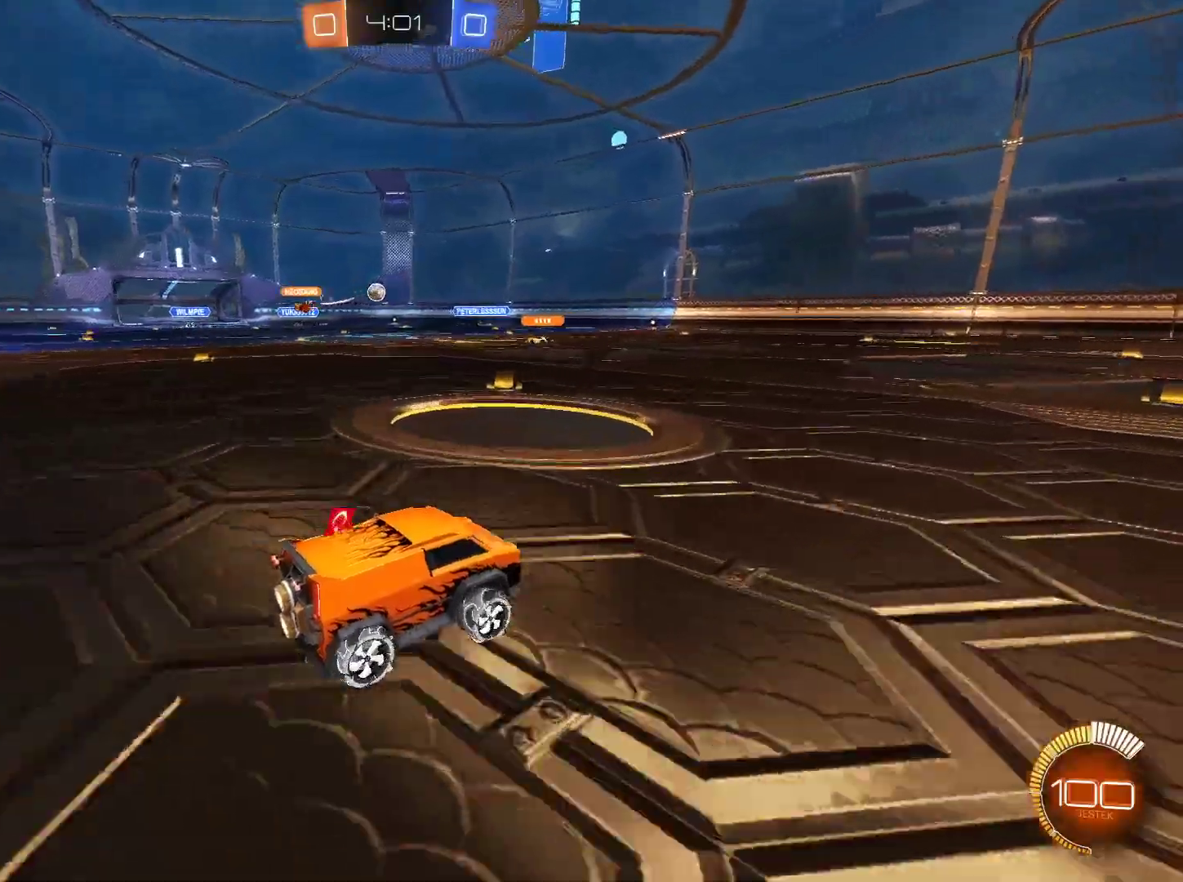
{"keys": ["a", "w"], "mouse": ["right"], "events": [[17, "d", "down"], [167, "d", "up"], [251, "mouse_right", "down"], [301, "mouse_right", "up"], [351, "a", "down"], [451, "mouse_right", "down"]]}